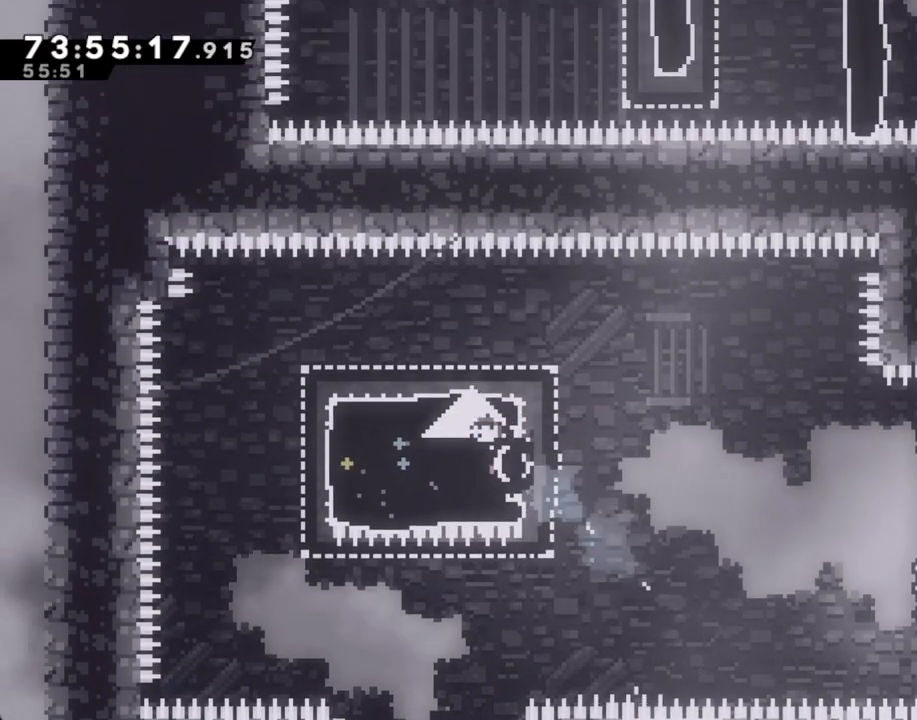
Gameplay with a controller (Nintendo layout); each line is a JSON object with the inputs held at the frame after it. "events" lists button and stick changes between this image and that frame as [ms after this image, input, new state], when the widget could be followed in between. Not read: HOME L1 L3 R1 R3.
{"buttons": ["X"], "left_stick": "right", "right_stick": "center", "events": [[84, "X", "down"], [84, "left_stick", "down-left"], [268, "X", "up"], [302, "left_stick", "right"], [402, "X", "down"]]}
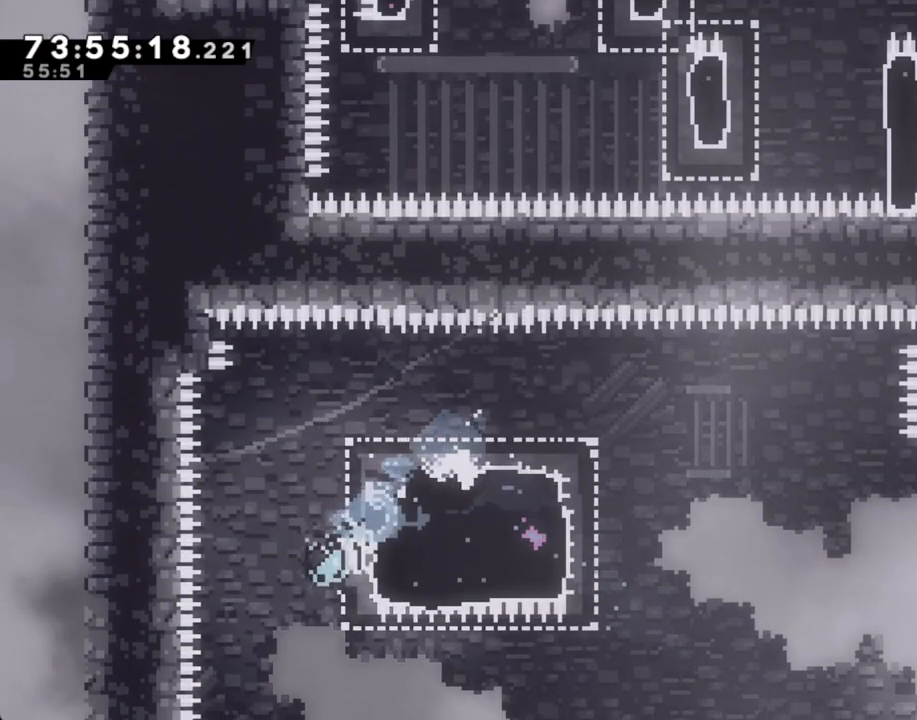
{"buttons": ["A"], "left_stick": "right", "right_stick": "center", "events": [[100, "X", "up"], [284, "A", "down"]]}
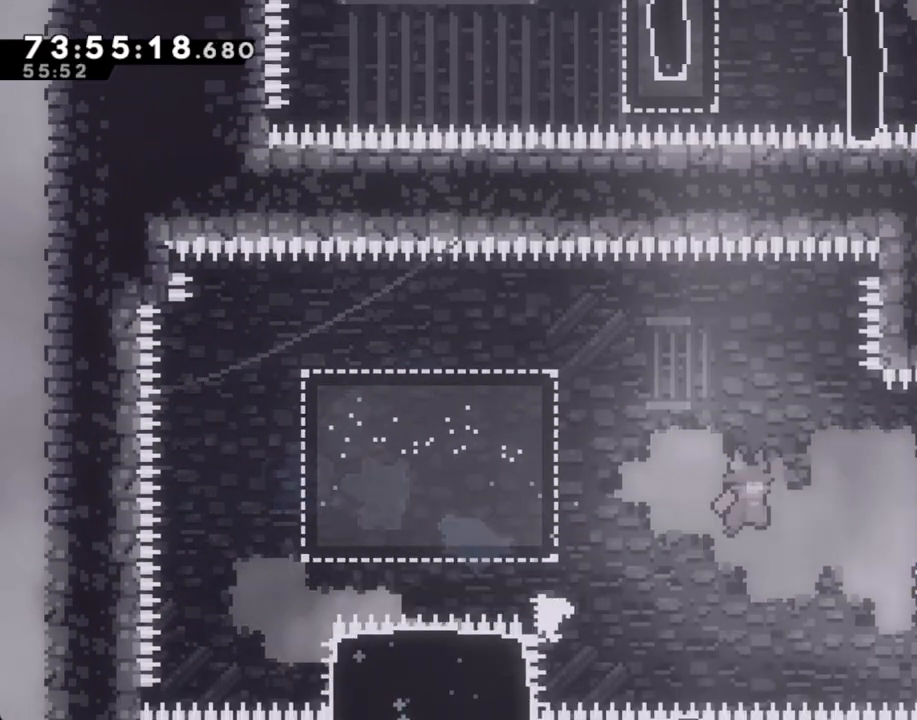
{"buttons": ["X"], "left_stick": "up", "right_stick": "center", "events": [[252, "A", "up"], [319, "left_stick", "up"], [335, "X", "down"]]}
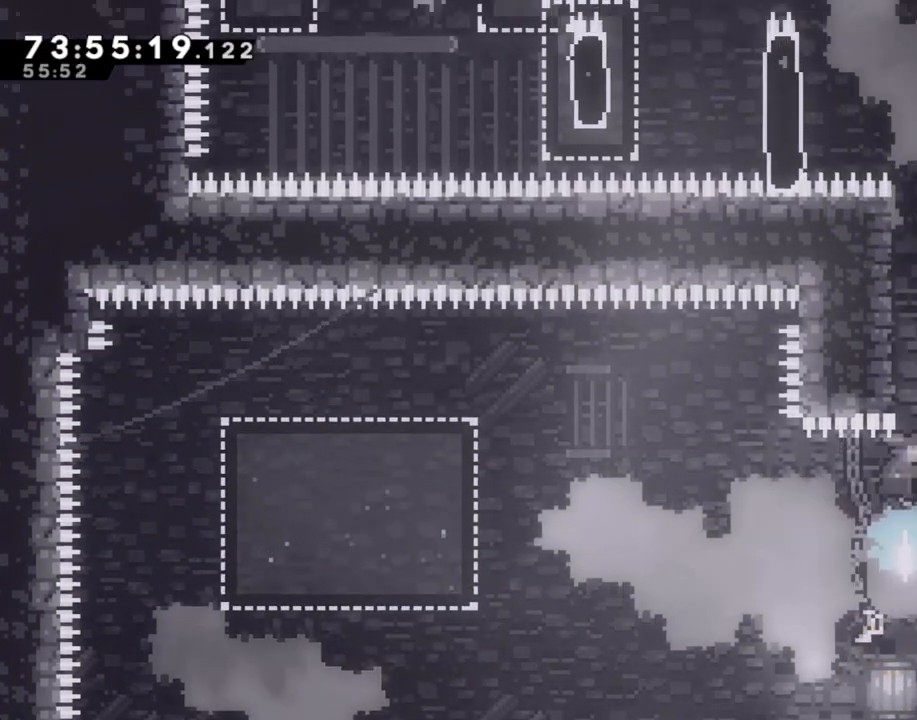
{"buttons": [], "left_stick": "left", "right_stick": "center", "events": [[34, "X", "up"], [134, "A", "down"], [168, "left_stick", "left"], [452, "A", "up"]]}
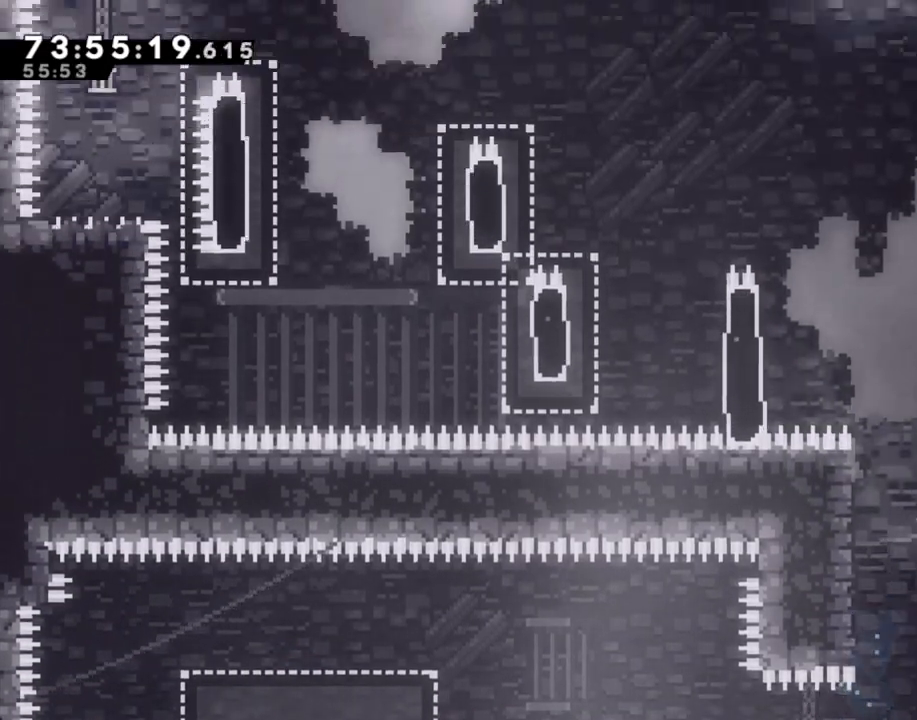
{"buttons": ["A", "R2"], "left_stick": "up-left", "right_stick": "center", "events": [[117, "R2", "down"], [301, "A", "down"], [301, "left_stick", "up-left"]]}
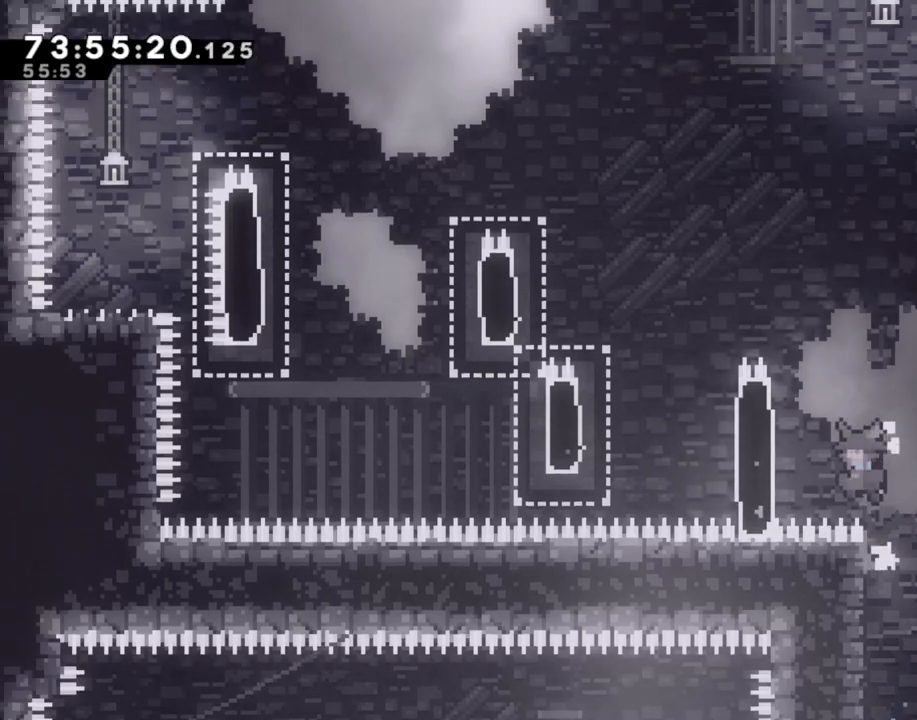
{"buttons": ["R2"], "left_stick": "up-left", "right_stick": "center", "events": [[235, "A", "up"], [386, "right_stick", "down-left"], [436, "right_stick", "center"]]}